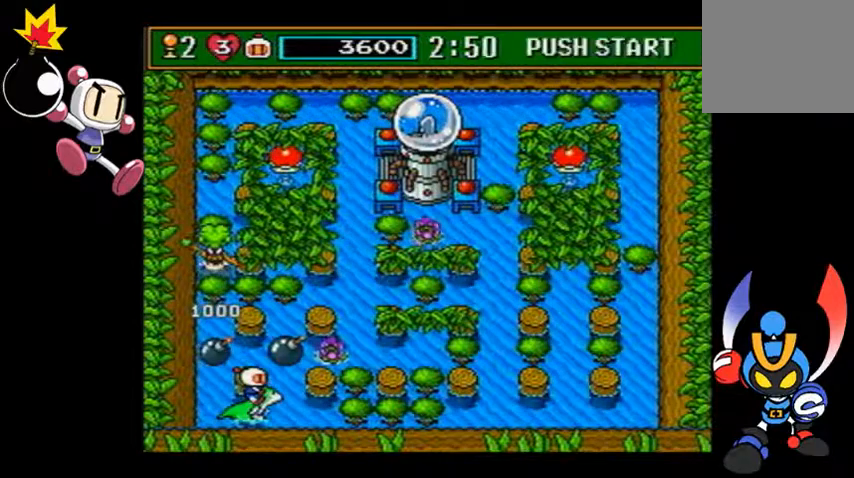
Gameplay with a controller (PlayStation layout); each line is a JSON object with the inputs held at the frame after it (dt_ms = milliseconds from this image to that frame). "events" lists button and stick changes between this image and that frame as [ms after this image, input, new state], when the widget could be followed in between. Not read: L3 R3 right_stick.
{"dt_ms": 500, "buttons": [], "left_stick": "center", "events": []}
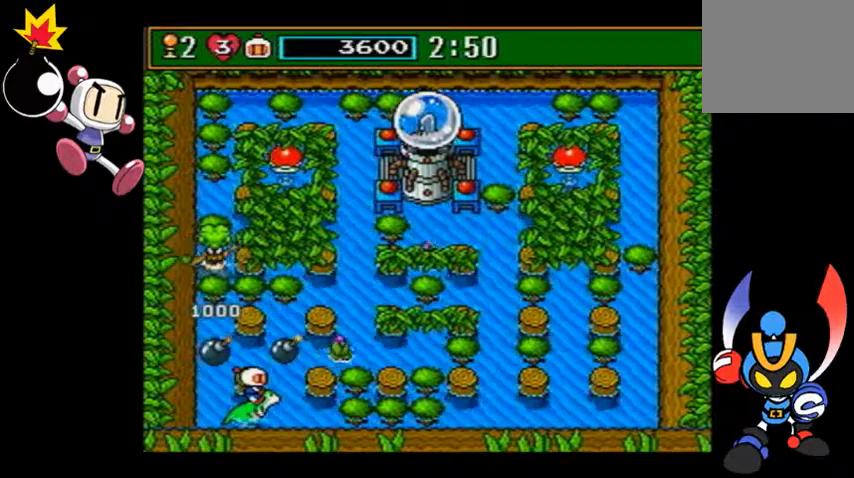
{"dt_ms": 500, "buttons": [], "left_stick": "center", "events": []}
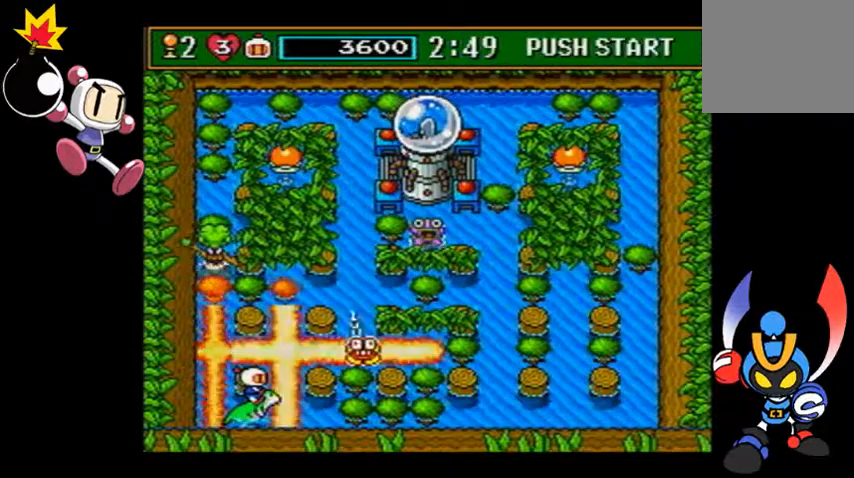
{"dt_ms": 500, "buttons": [], "left_stick": "center", "events": []}
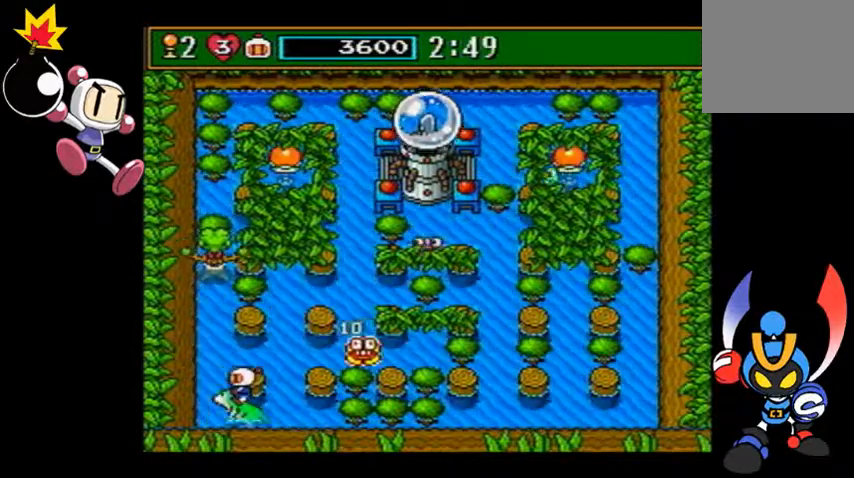
{"dt_ms": 1000, "buttons": [], "left_stick": "right"}
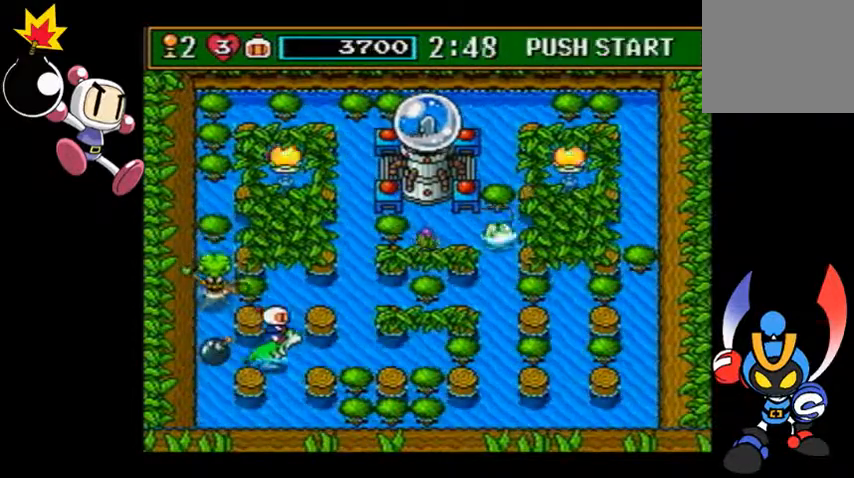
{"dt_ms": 500, "buttons": [], "left_stick": "right", "events": []}
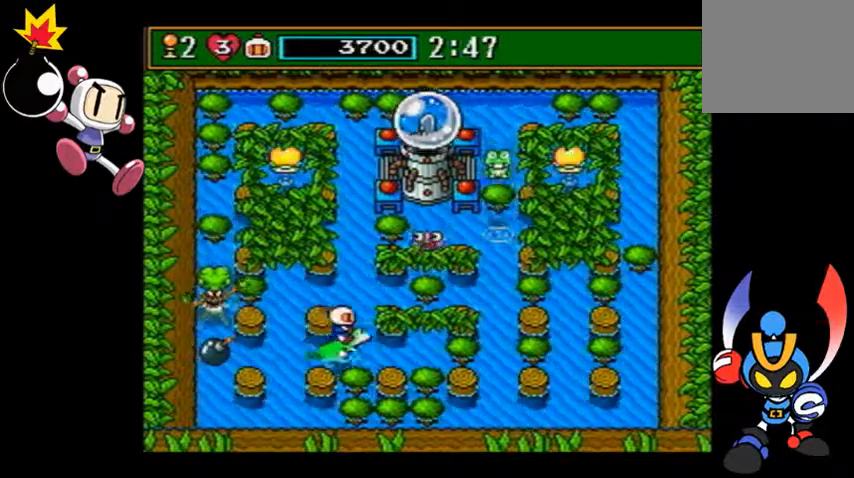
{"dt_ms": 500, "buttons": [], "left_stick": "right", "events": []}
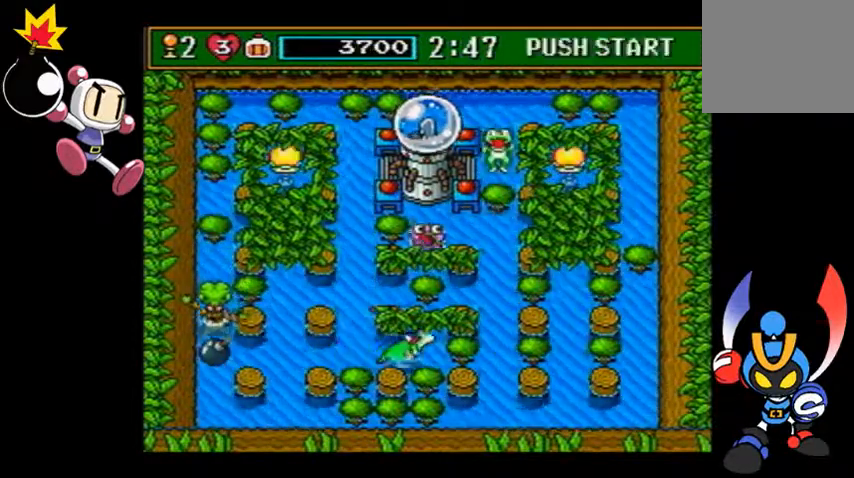
{"dt_ms": 500, "buttons": [], "left_stick": "up-left", "events": [[67, "CIRCLE", "down"], [133, "left_stick", "left"], [167, "CIRCLE", "up"], [367, "left_stick", "up-left"]]}
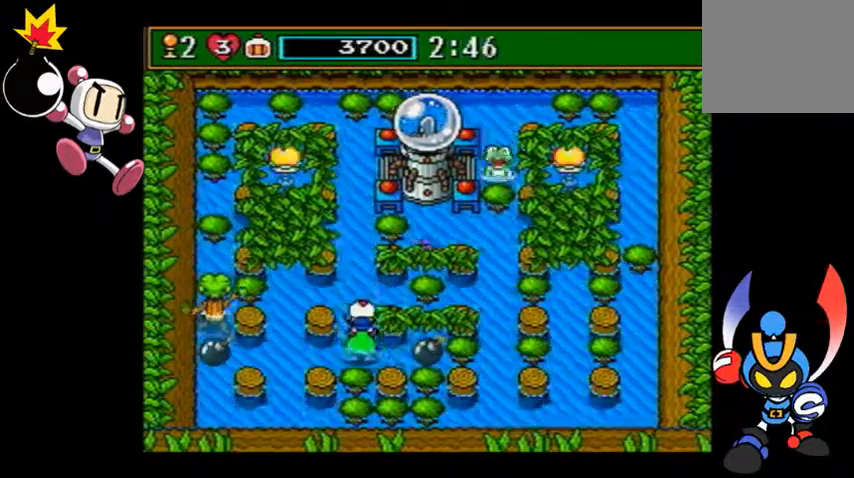
{"dt_ms": 1000, "buttons": [], "left_stick": "center"}
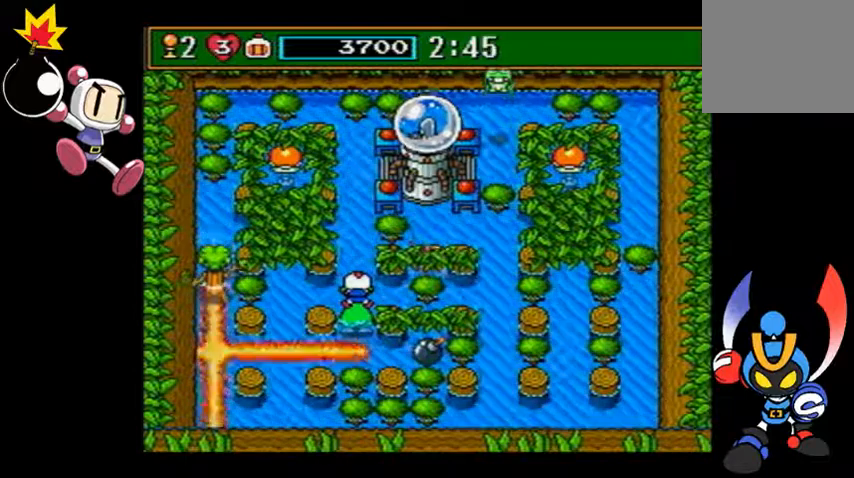
{"dt_ms": 500, "buttons": [], "left_stick": "center", "events": []}
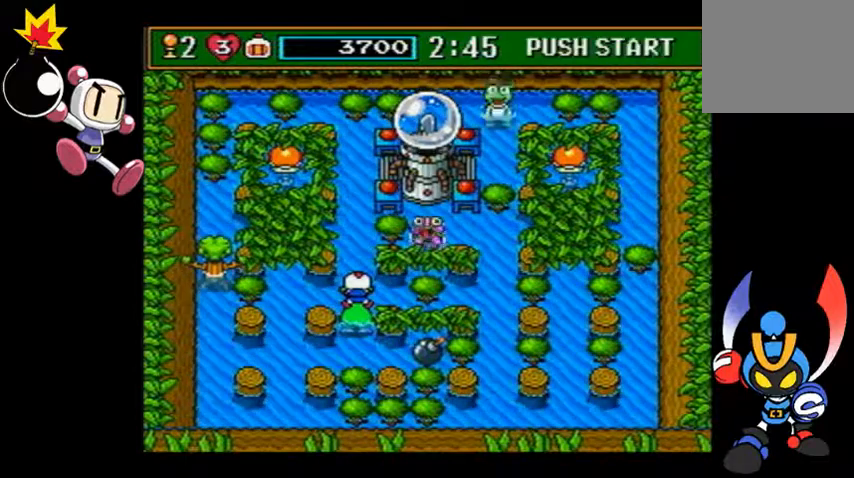
{"dt_ms": 500, "buttons": [], "left_stick": "center", "events": []}